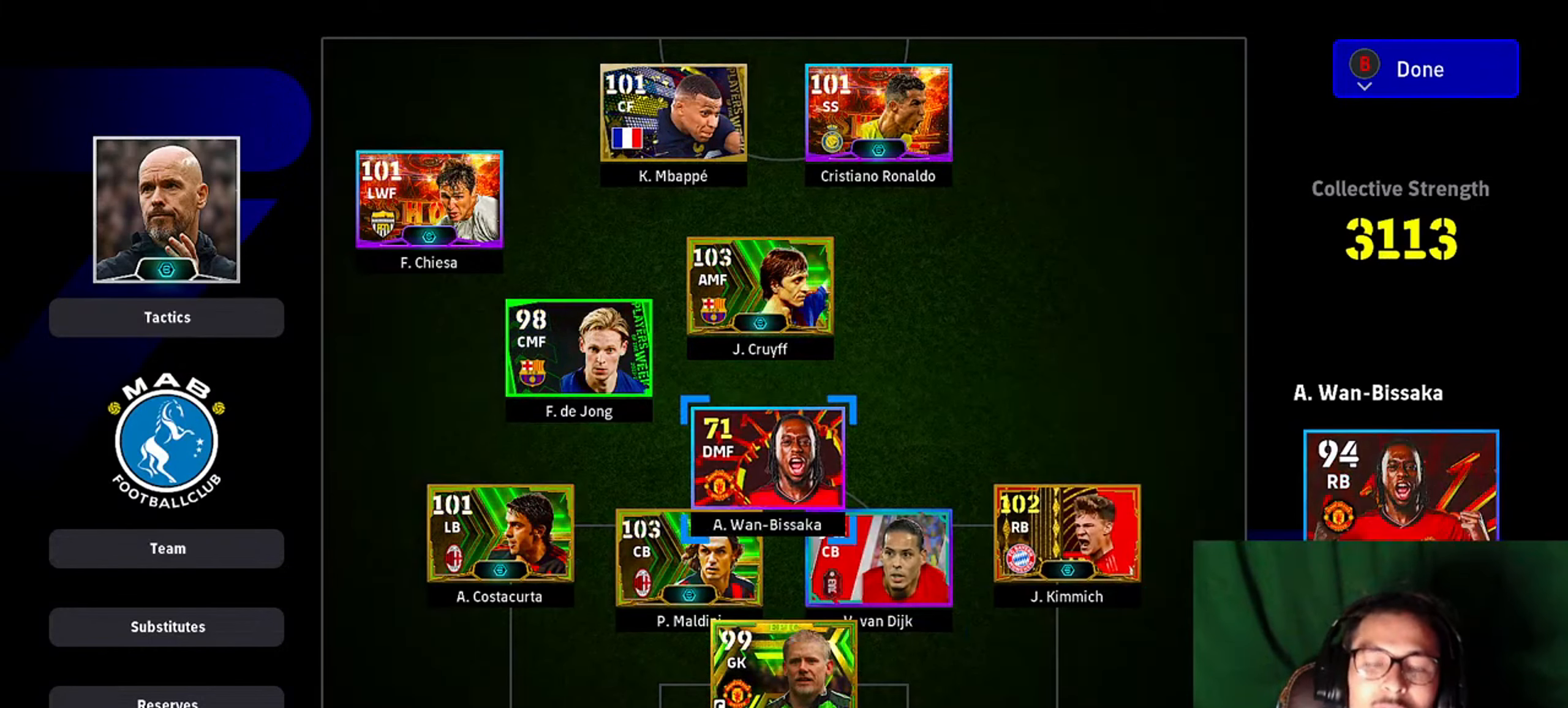
Gameplay with a controller (Xbox layout); each line is a JSON object with the inputs held at the frame after it. "events" lists button and stick changes between this image and that frame as [ms after this image, input, new state], when the widget could be followed in between. Not read: L2 right_stick.
{"buttons": [], "left_stick": "center", "events": []}
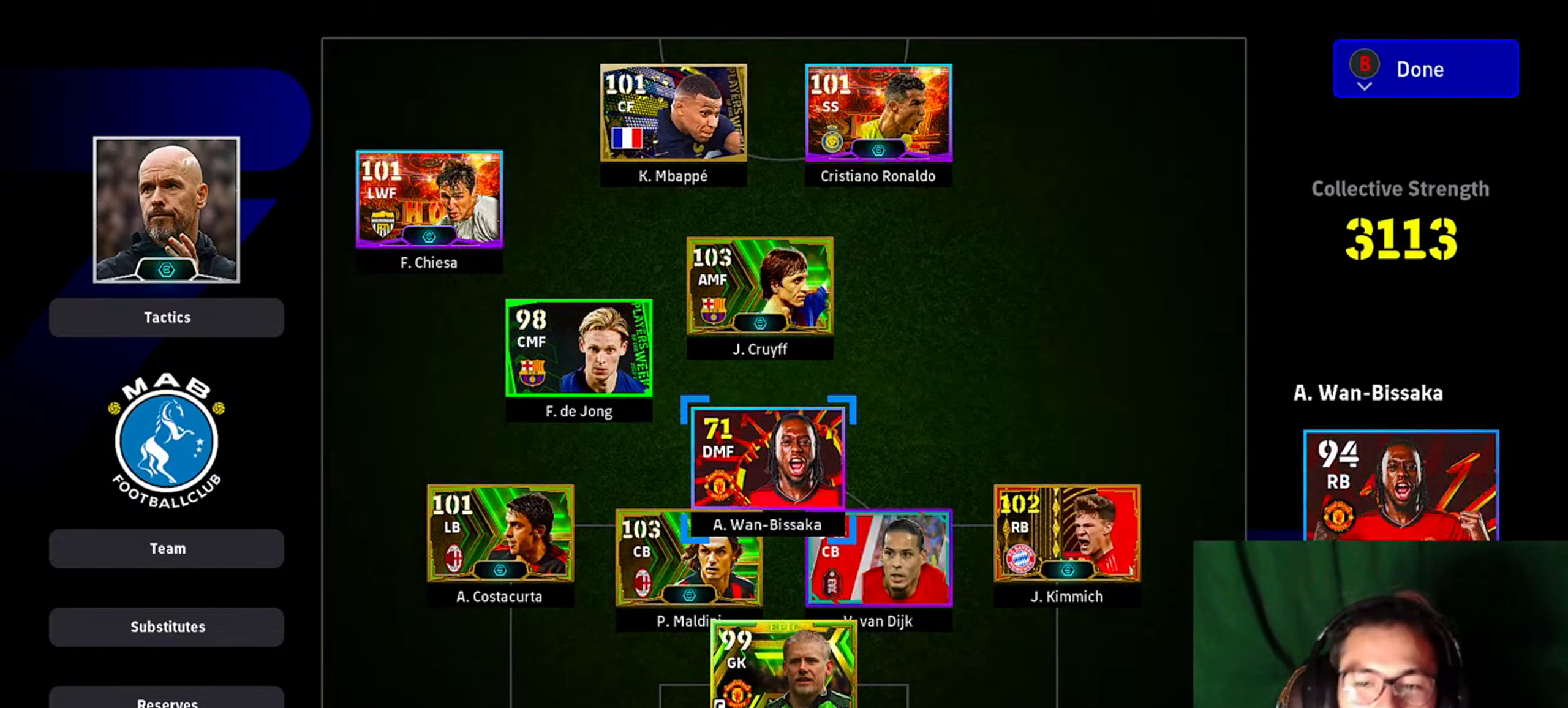
{"buttons": [], "left_stick": "center", "events": []}
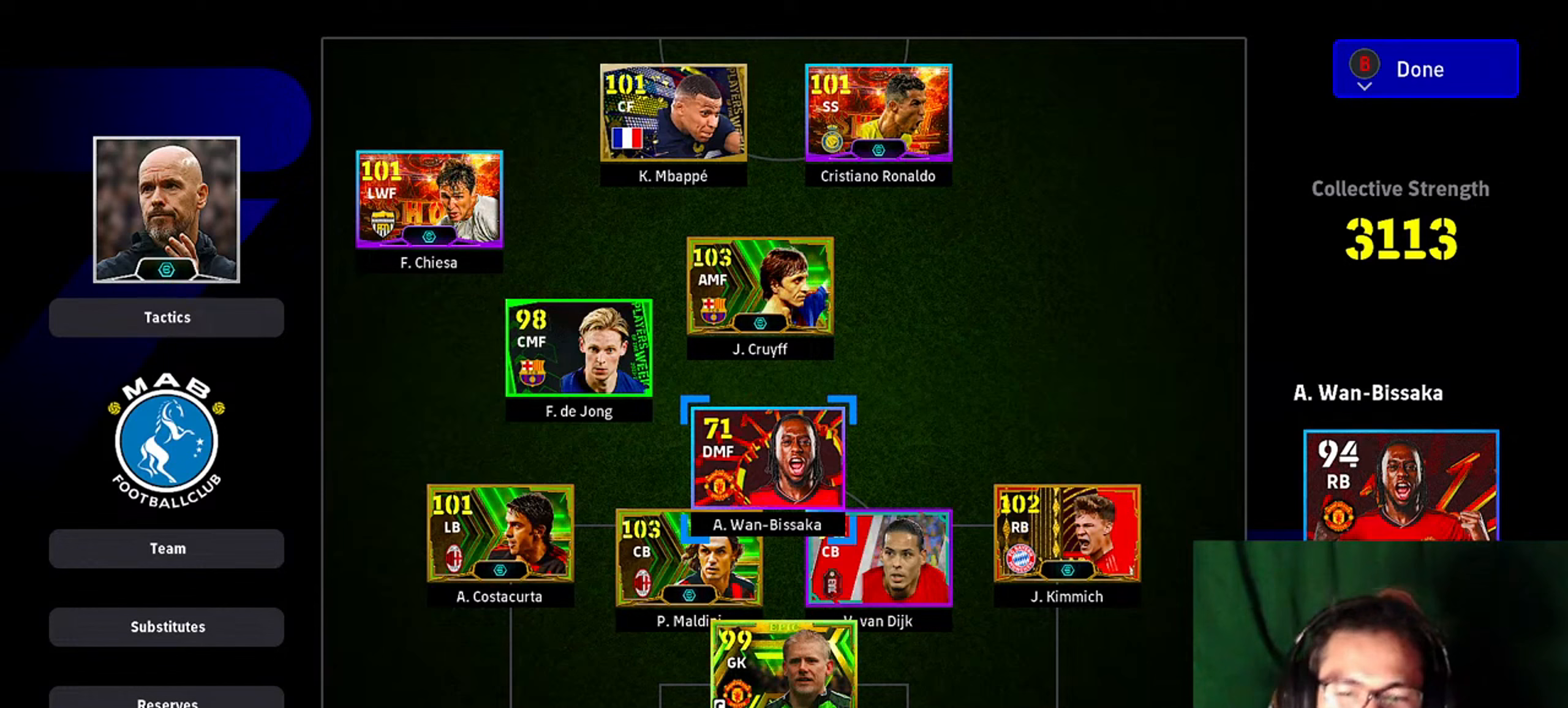
{"buttons": [], "left_stick": "center", "events": []}
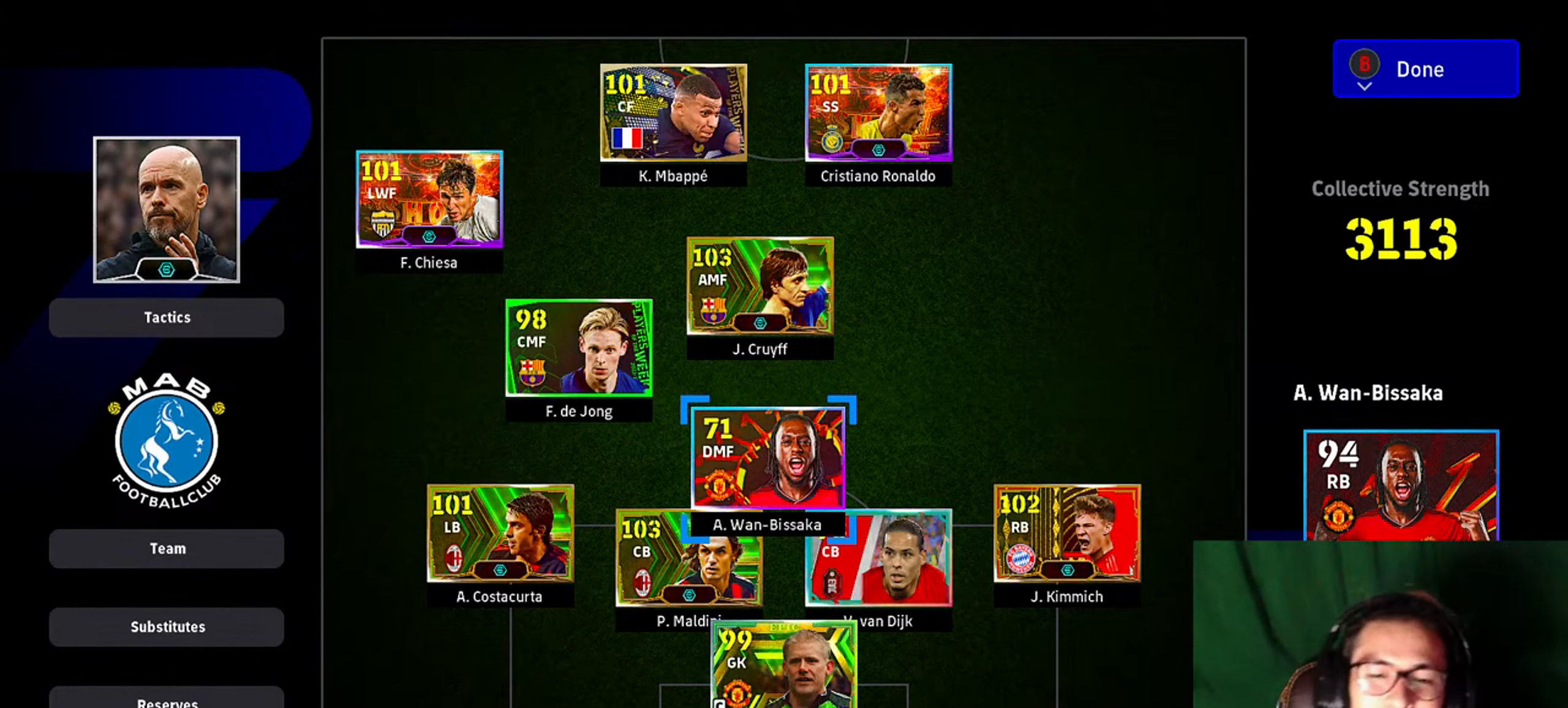
{"buttons": [], "left_stick": "center", "events": [[200, "B", "down"], [300, "B", "up"]]}
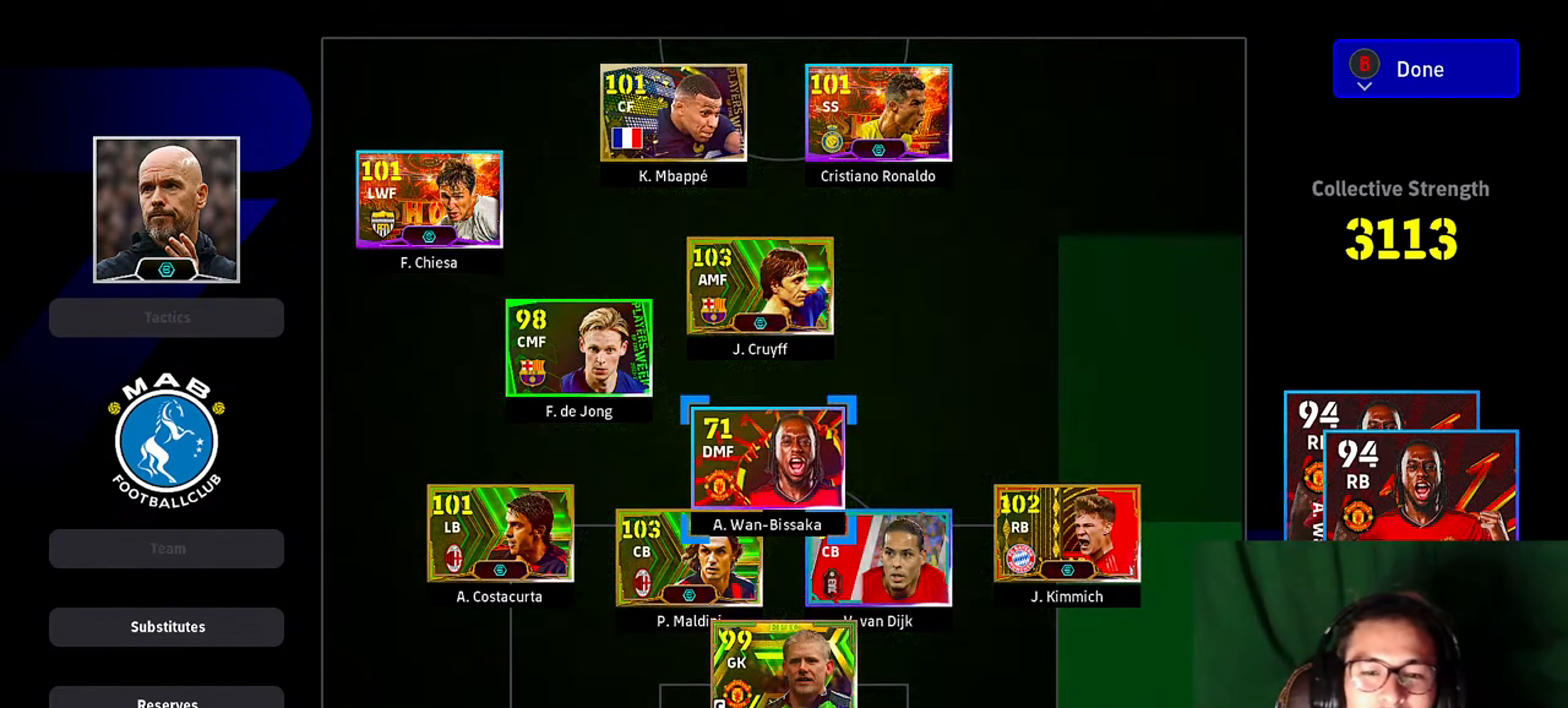
{"buttons": [], "left_stick": "center", "events": [[67, "left_stick", "left"], [300, "left_stick", "center"]]}
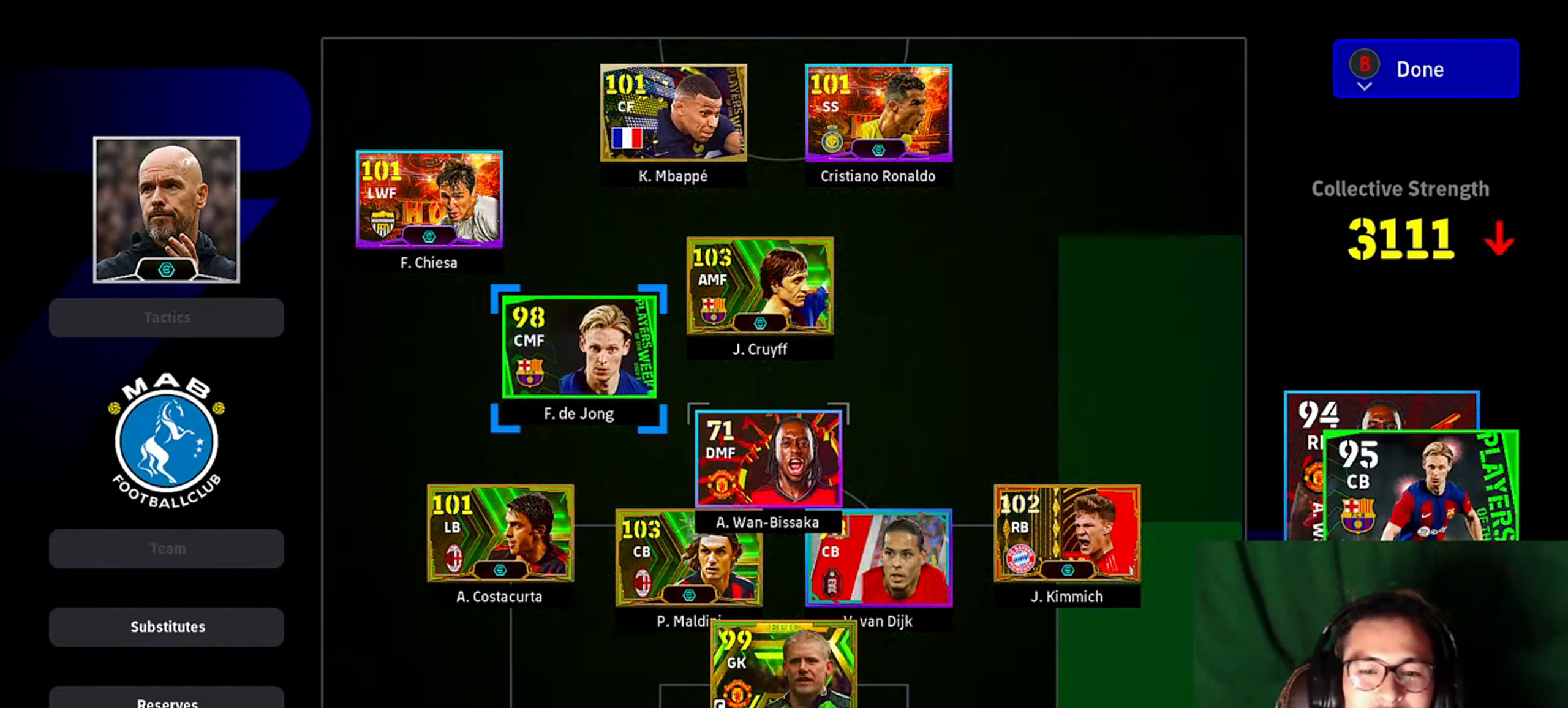
{"buttons": [], "left_stick": "center", "events": [[67, "left_stick", "right"], [200, "left_stick", "center"], [333, "left_stick", "right"], [467, "left_stick", "center"]]}
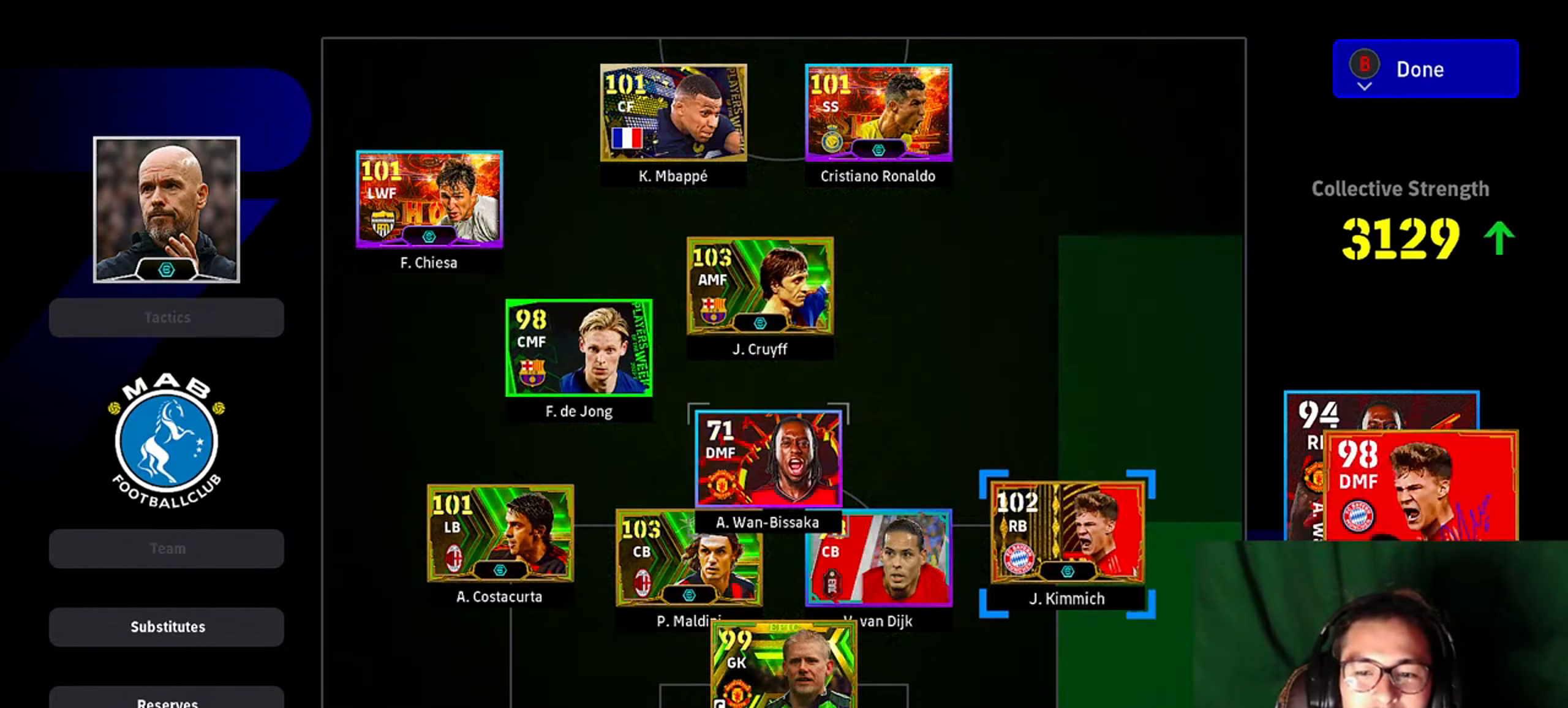
{"buttons": ["Y"], "left_stick": "center", "events": [[100, "left_stick", "down-right"], [267, "left_stick", "center"], [467, "Y", "down"]]}
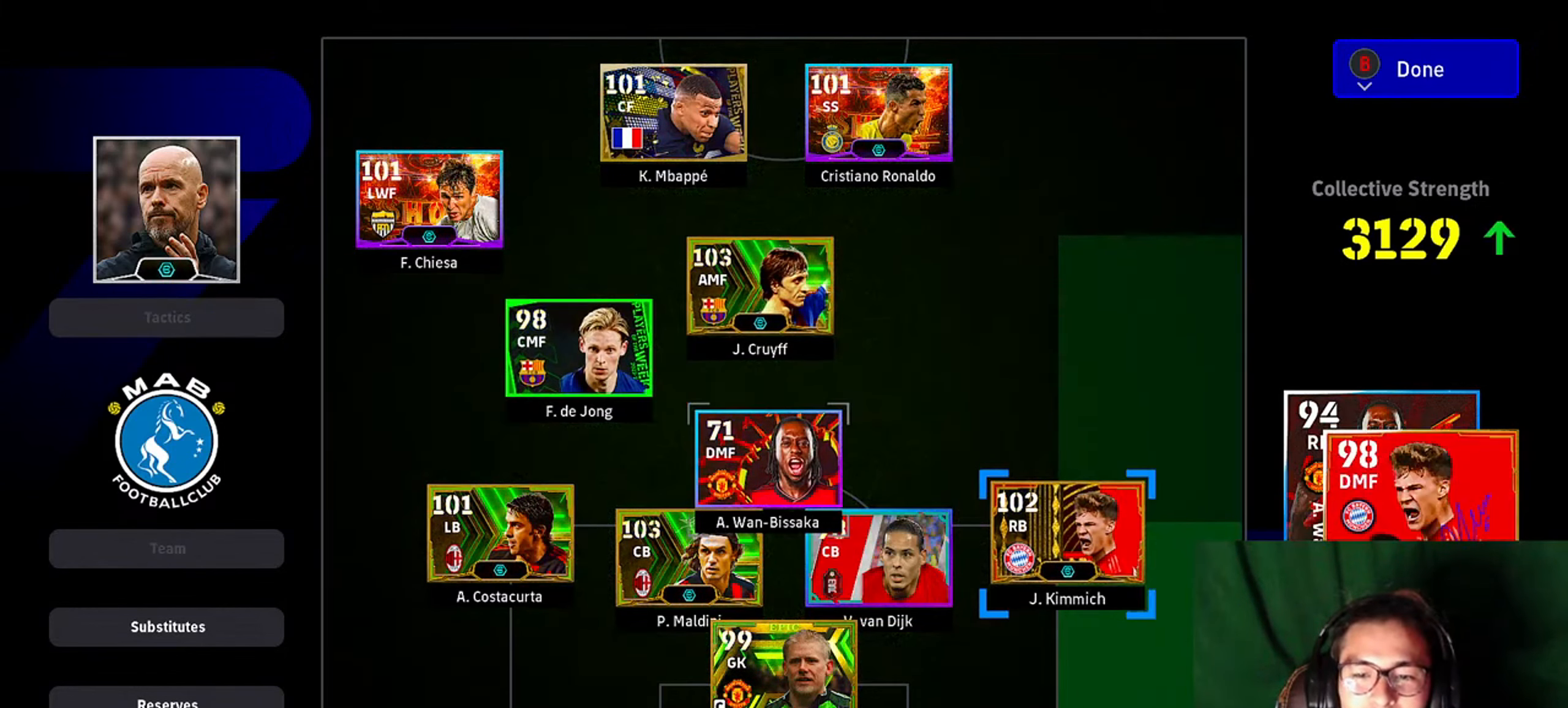
{"buttons": [], "left_stick": "center", "events": [[67, "Y", "up"]]}
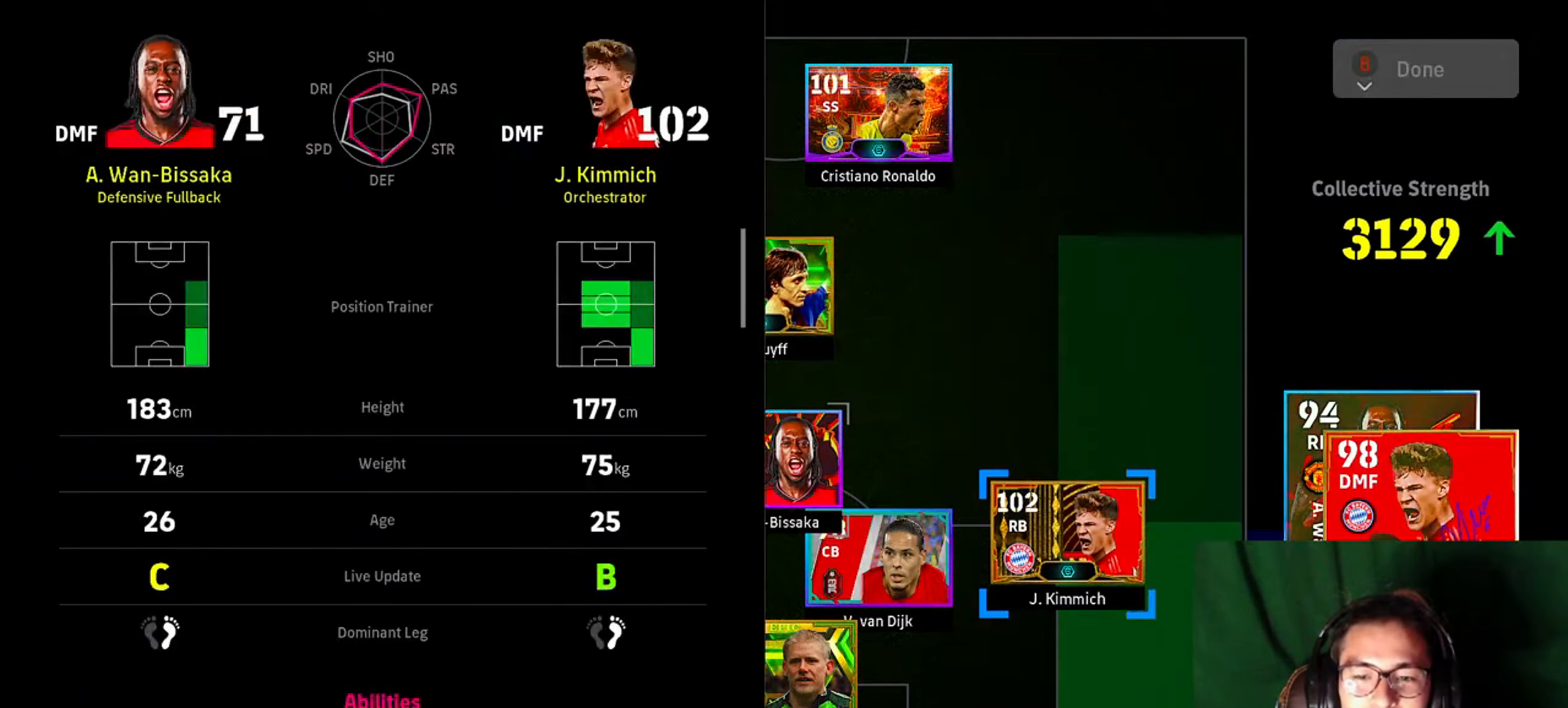
{"buttons": ["X"], "left_stick": "center", "events": [[433, "X", "down"]]}
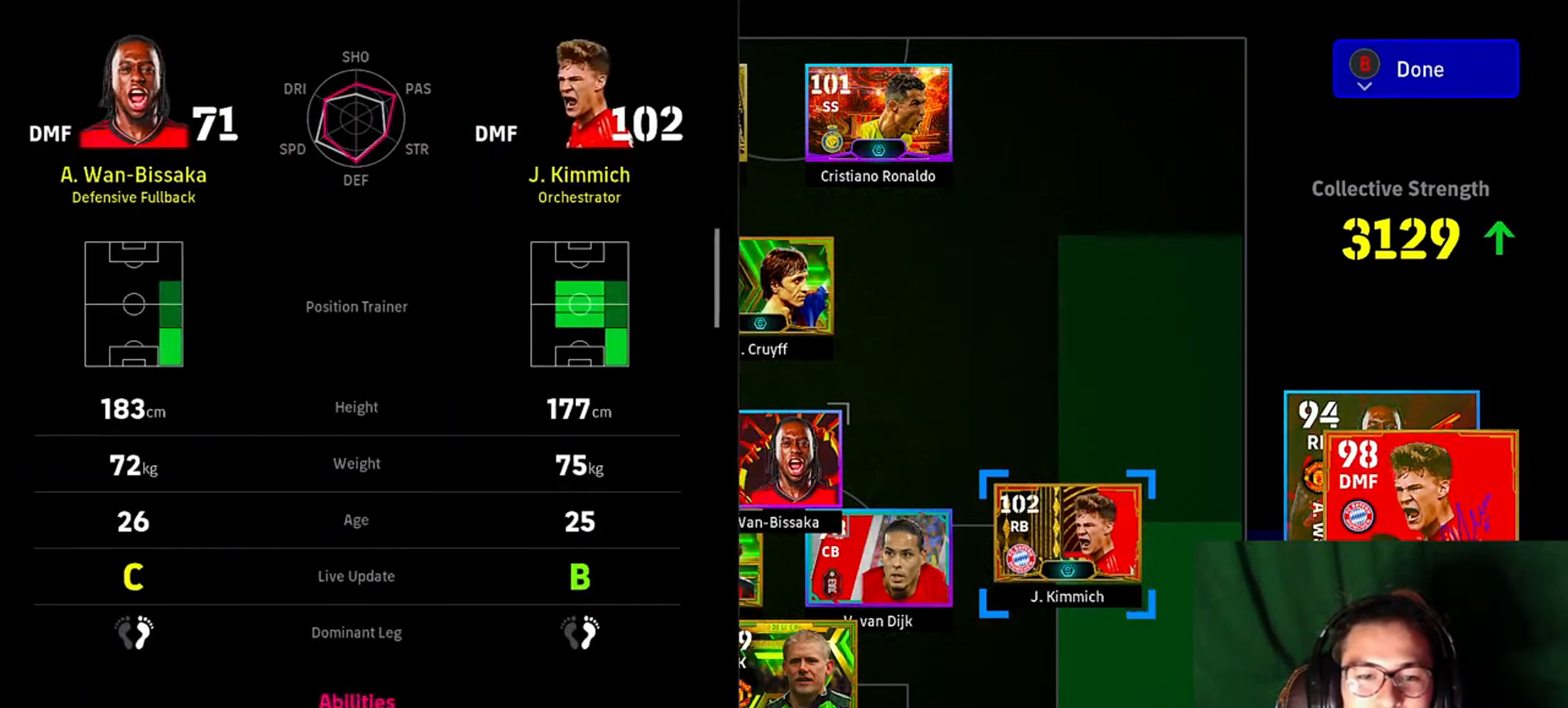
{"buttons": [], "left_stick": "center", "events": [[33, "X", "up"], [333, "X", "down"], [433, "X", "up"]]}
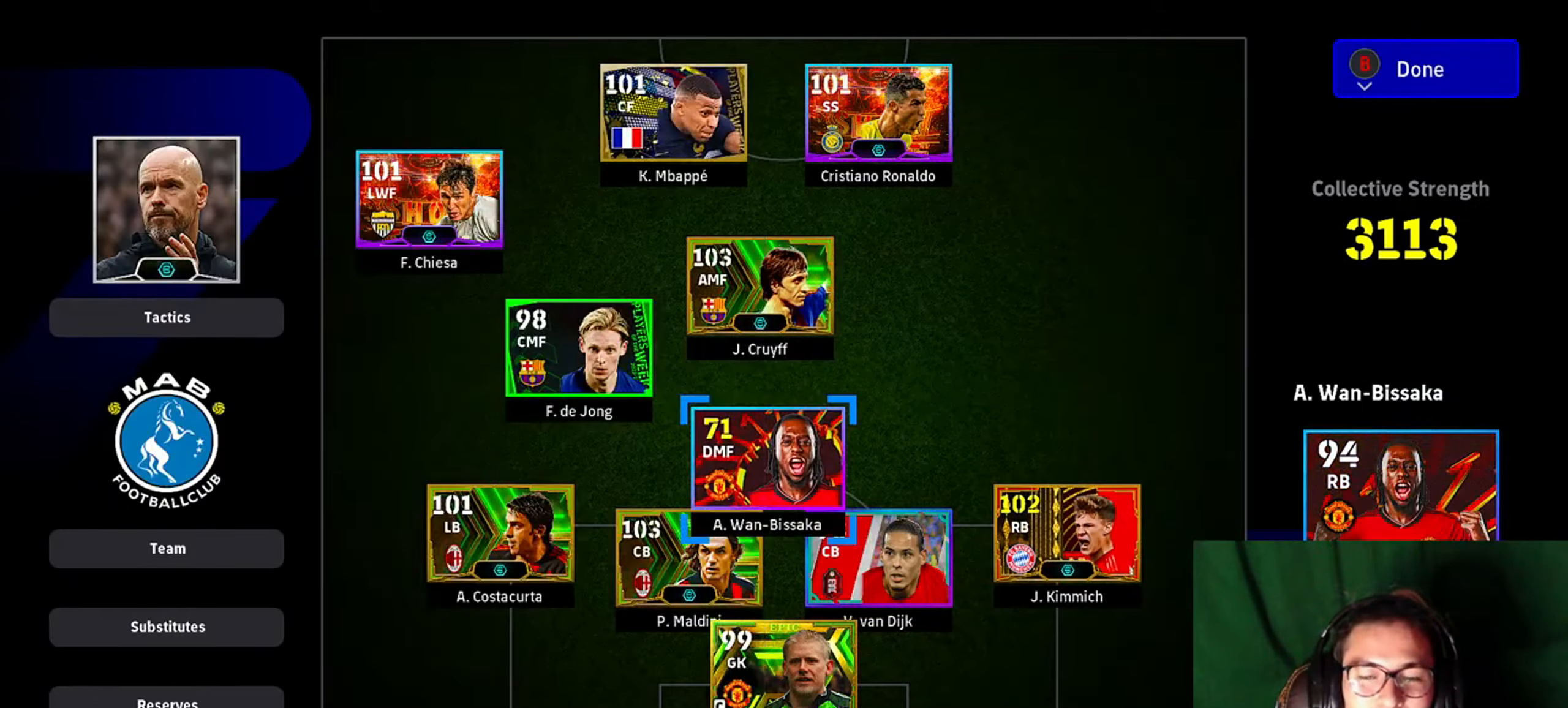
{"buttons": [], "left_stick": "down", "events": [[400, "left_stick", "down"]]}
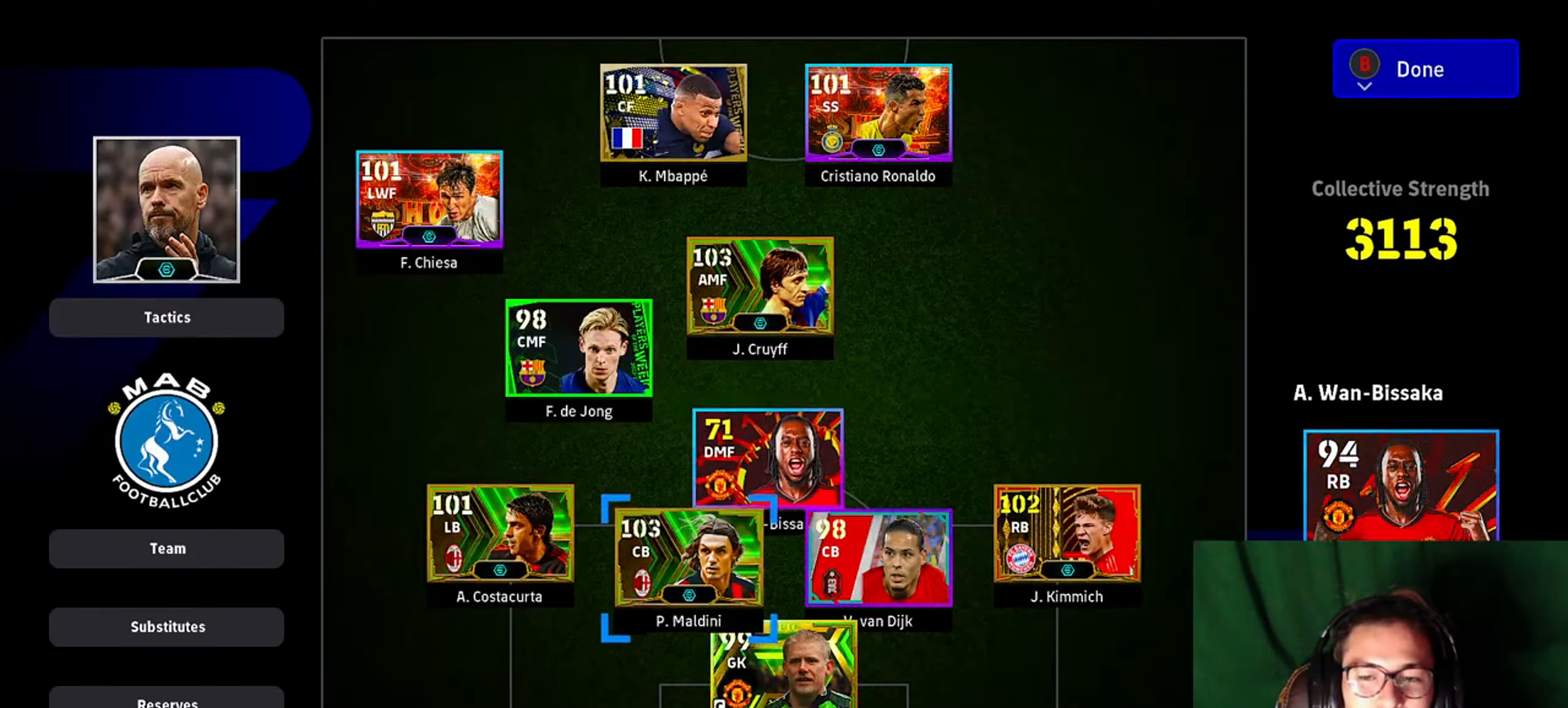
{"buttons": [], "left_stick": "right", "events": [[100, "left_stick", "center"], [233, "left_stick", "right"], [400, "left_stick", "center"], [500, "left_stick", "right"]]}
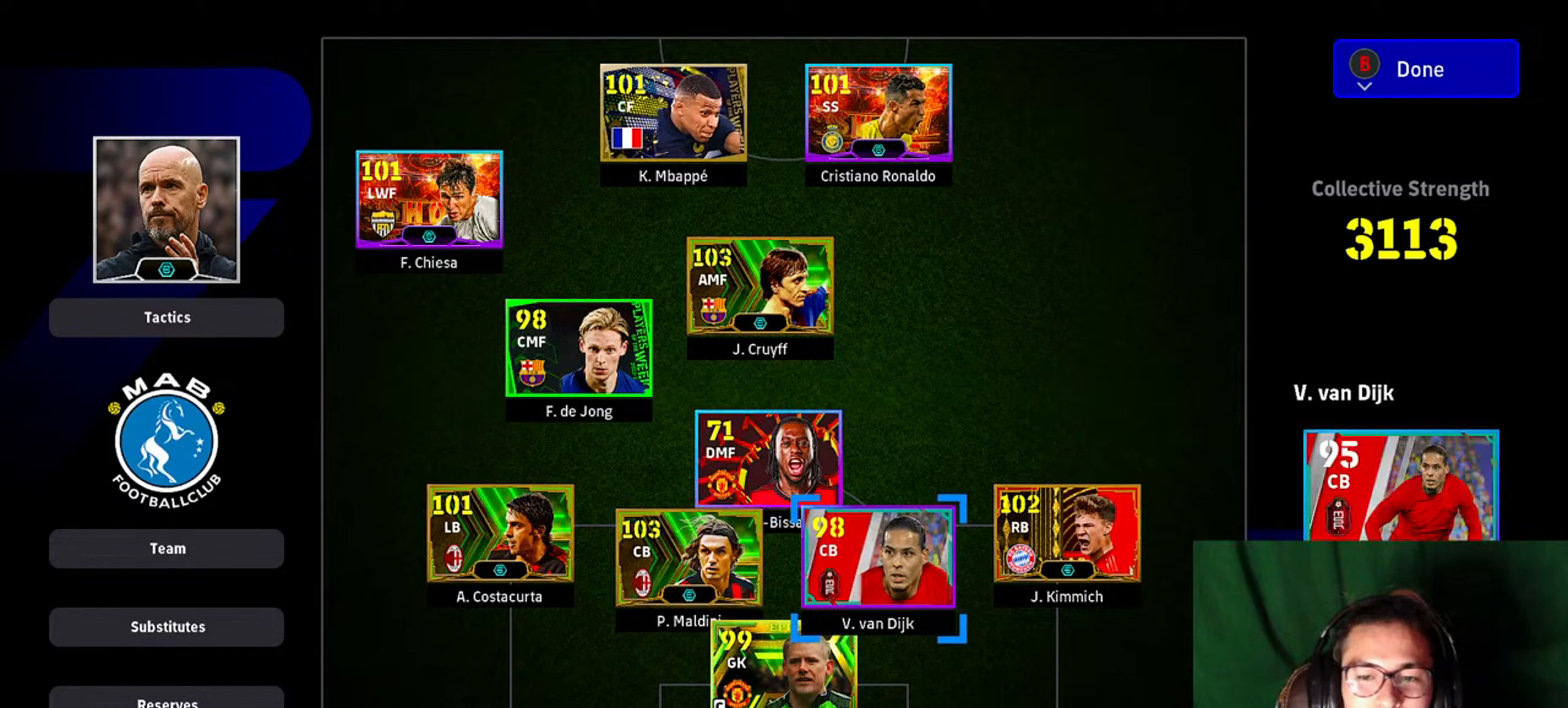
{"buttons": [], "left_stick": "center", "events": [[167, "left_stick", "center"], [300, "B", "down"], [367, "B", "up"]]}
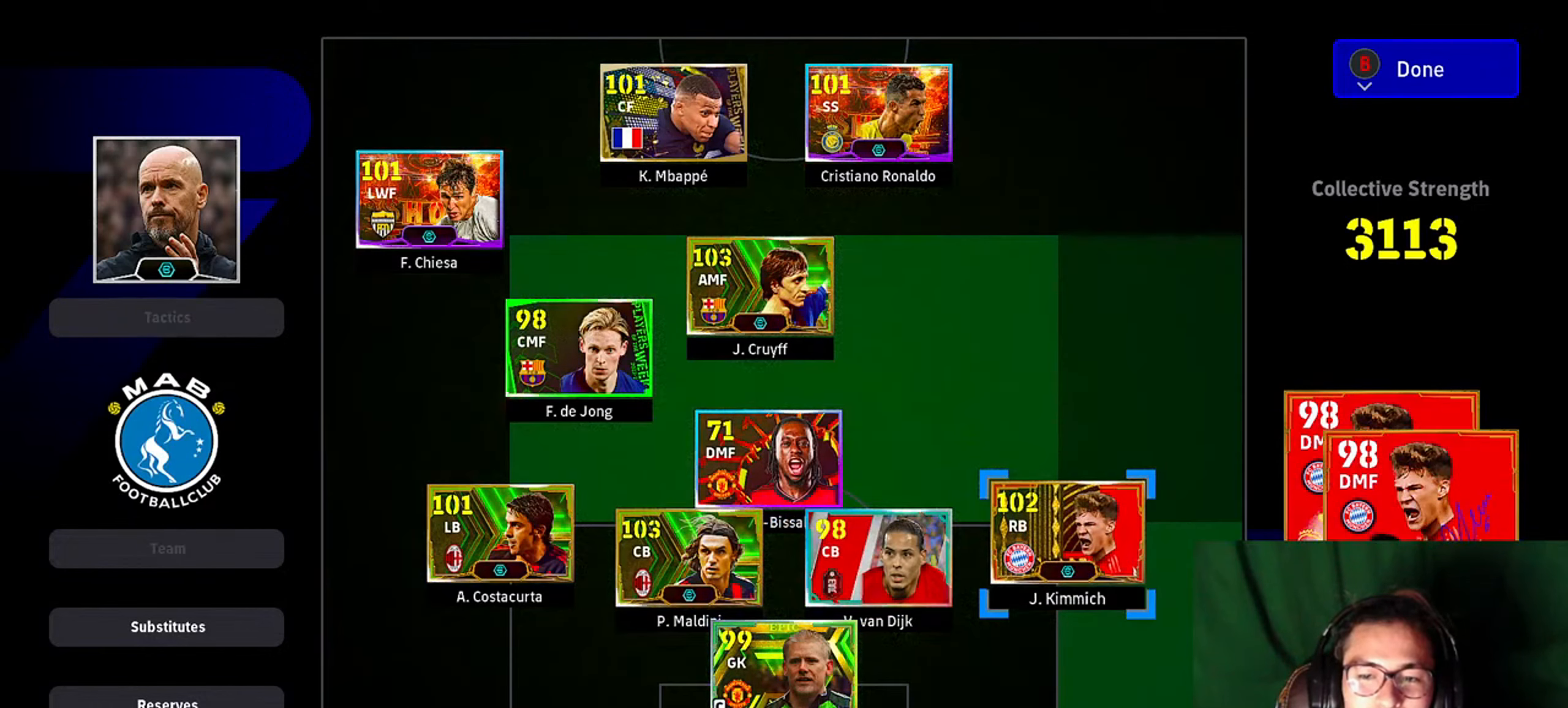
{"buttons": [], "left_stick": "center", "events": []}
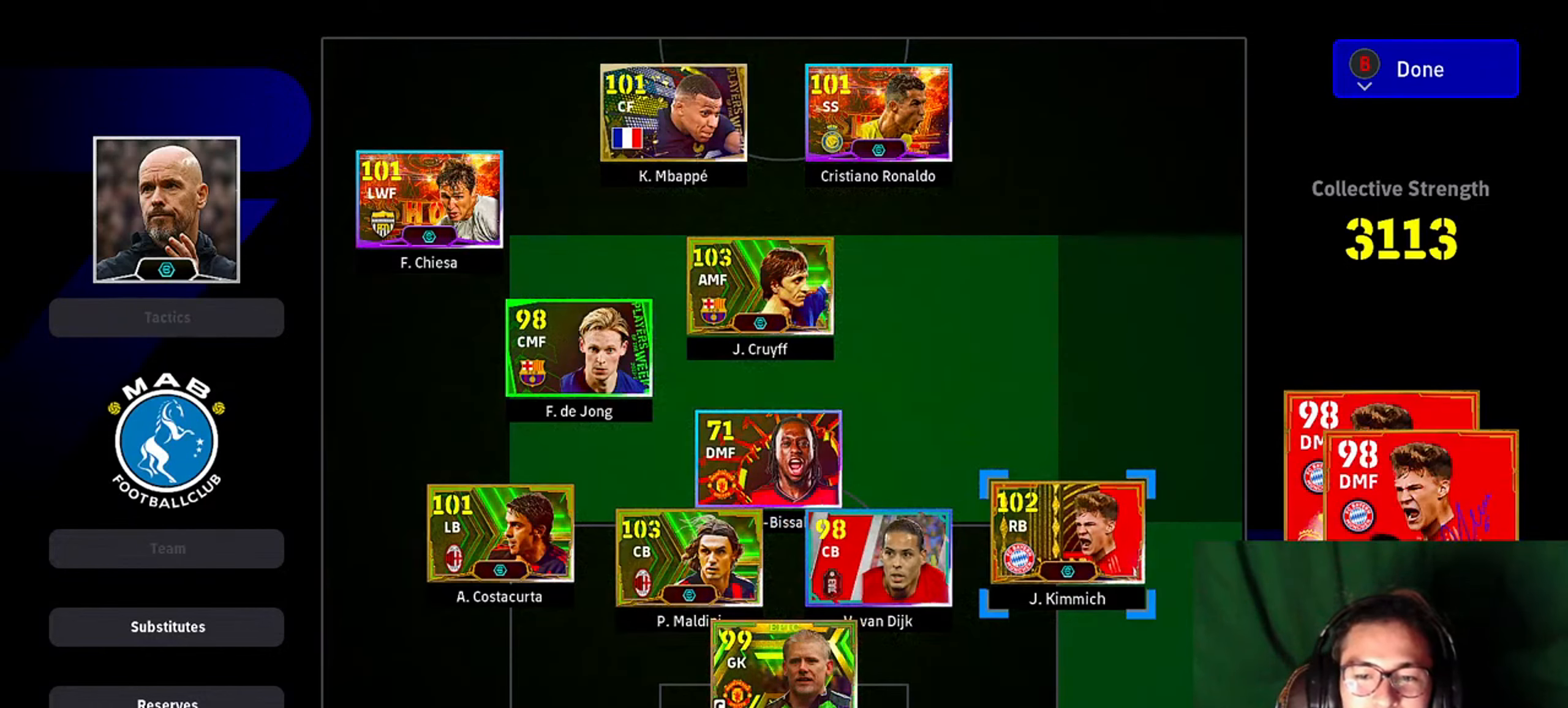
{"buttons": [], "left_stick": "center", "events": [[33, "Y", "down"], [100, "Y", "up"]]}
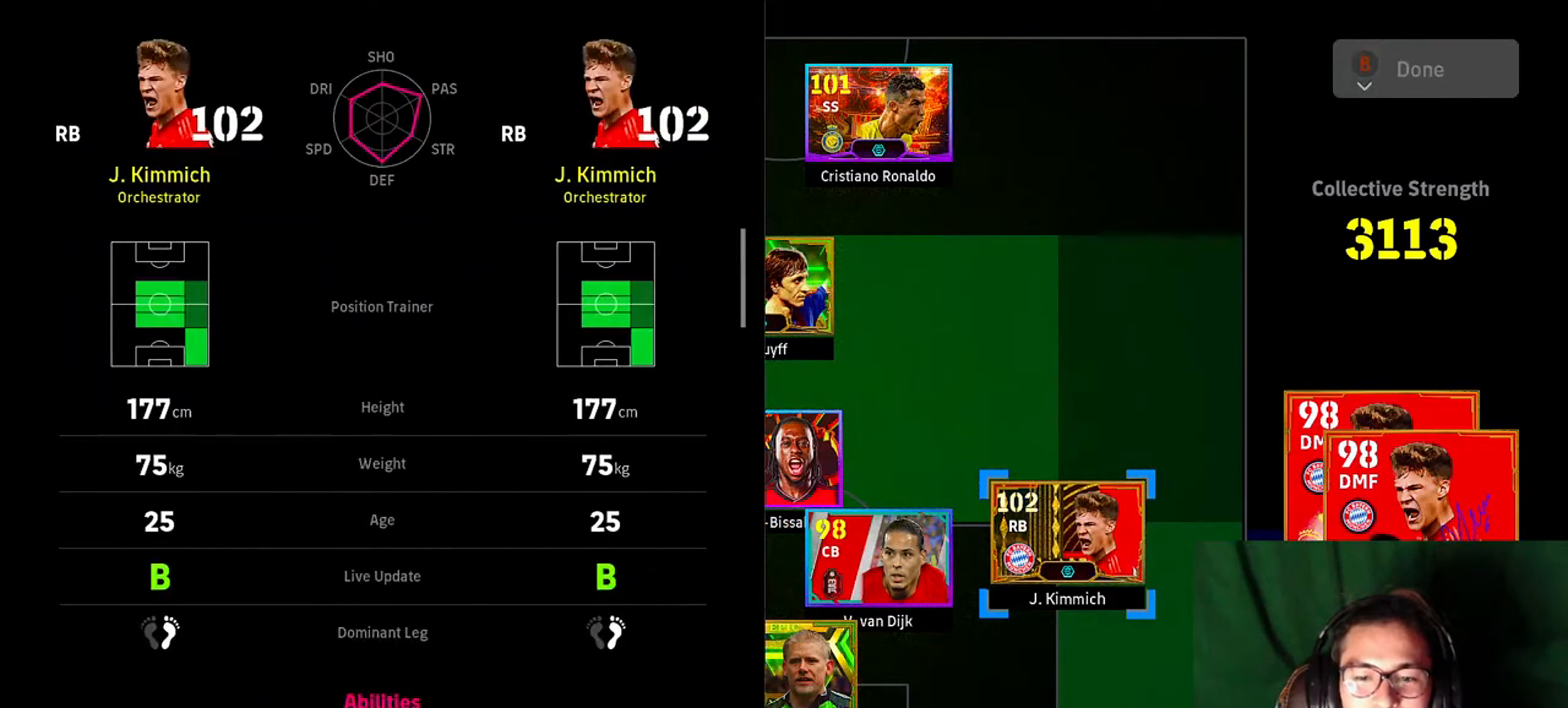
{"buttons": [], "left_stick": "center", "events": []}
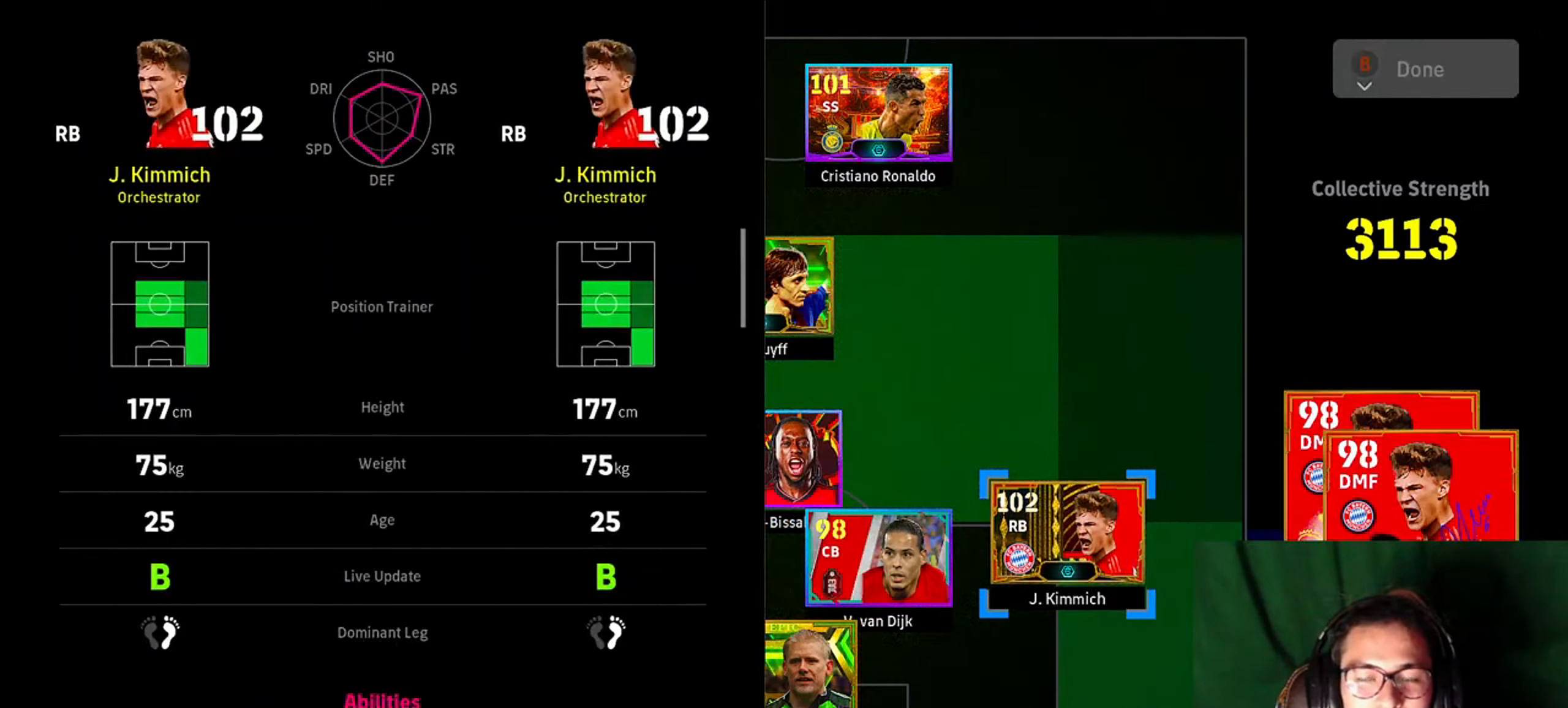
{"buttons": ["X"], "left_stick": "center", "events": [[67, "X", "down"], [167, "X", "up"], [500, "X", "down"]]}
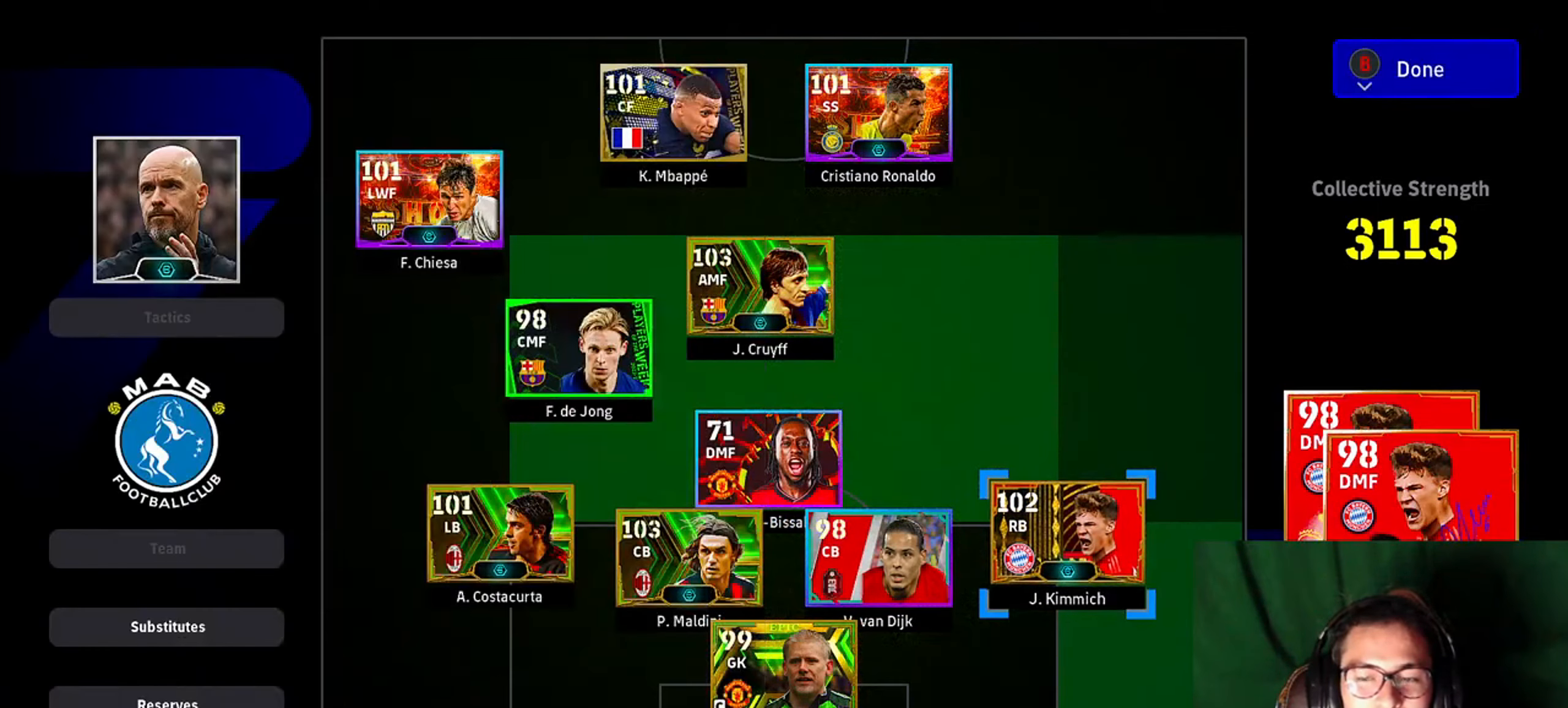
{"buttons": [], "left_stick": "center", "events": [[67, "X", "up"]]}
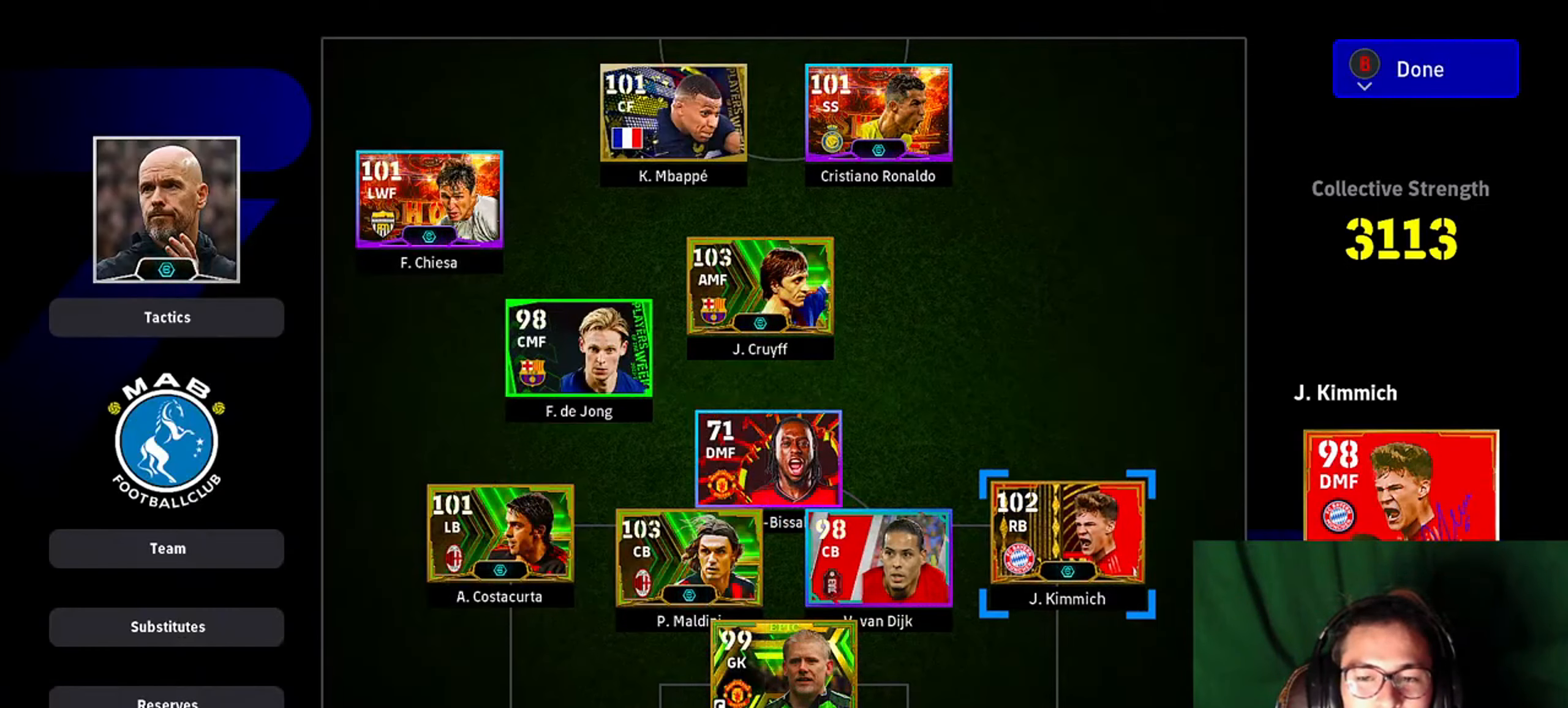
{"buttons": ["Y"], "left_stick": "center", "events": [[500, "Y", "down"]]}
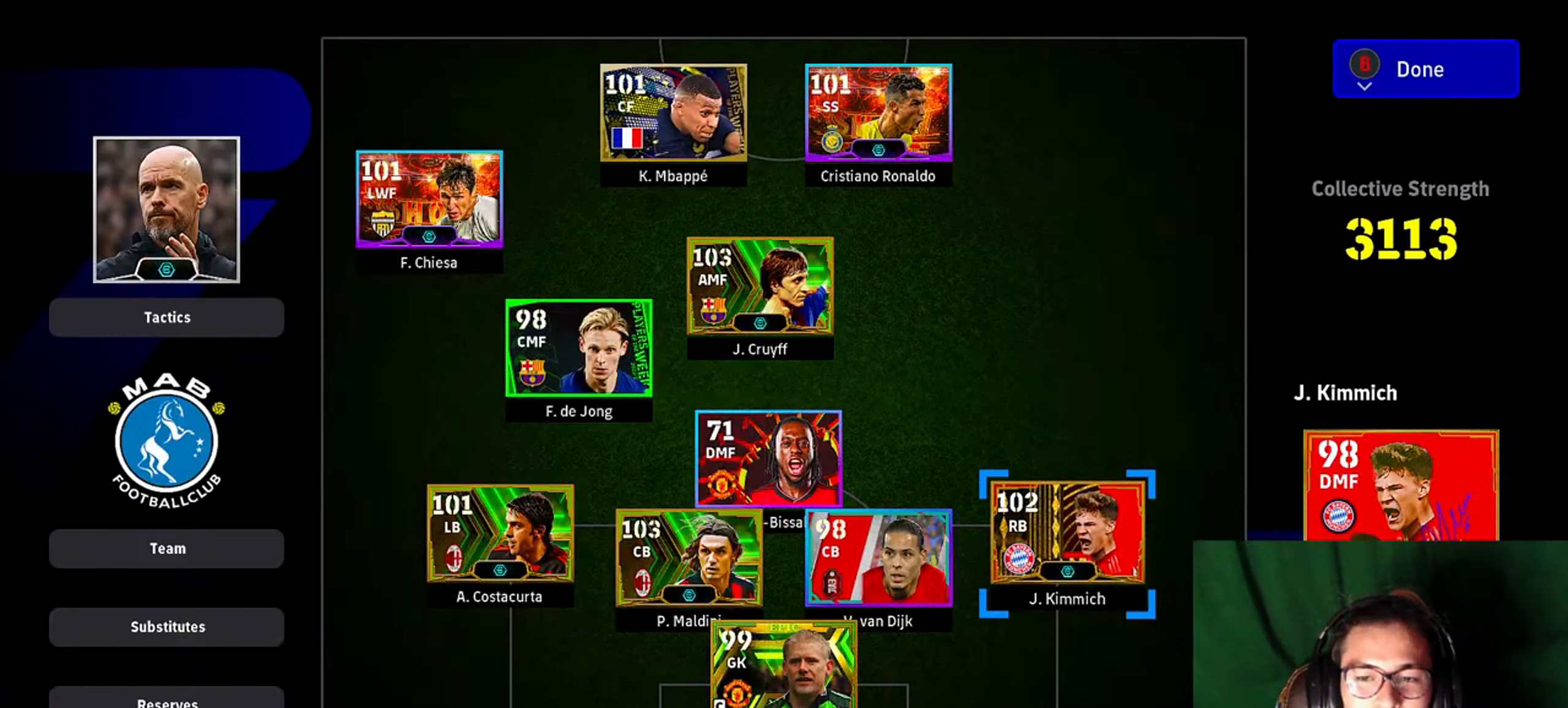
{"buttons": [], "left_stick": "center", "events": [[67, "Y", "up"]]}
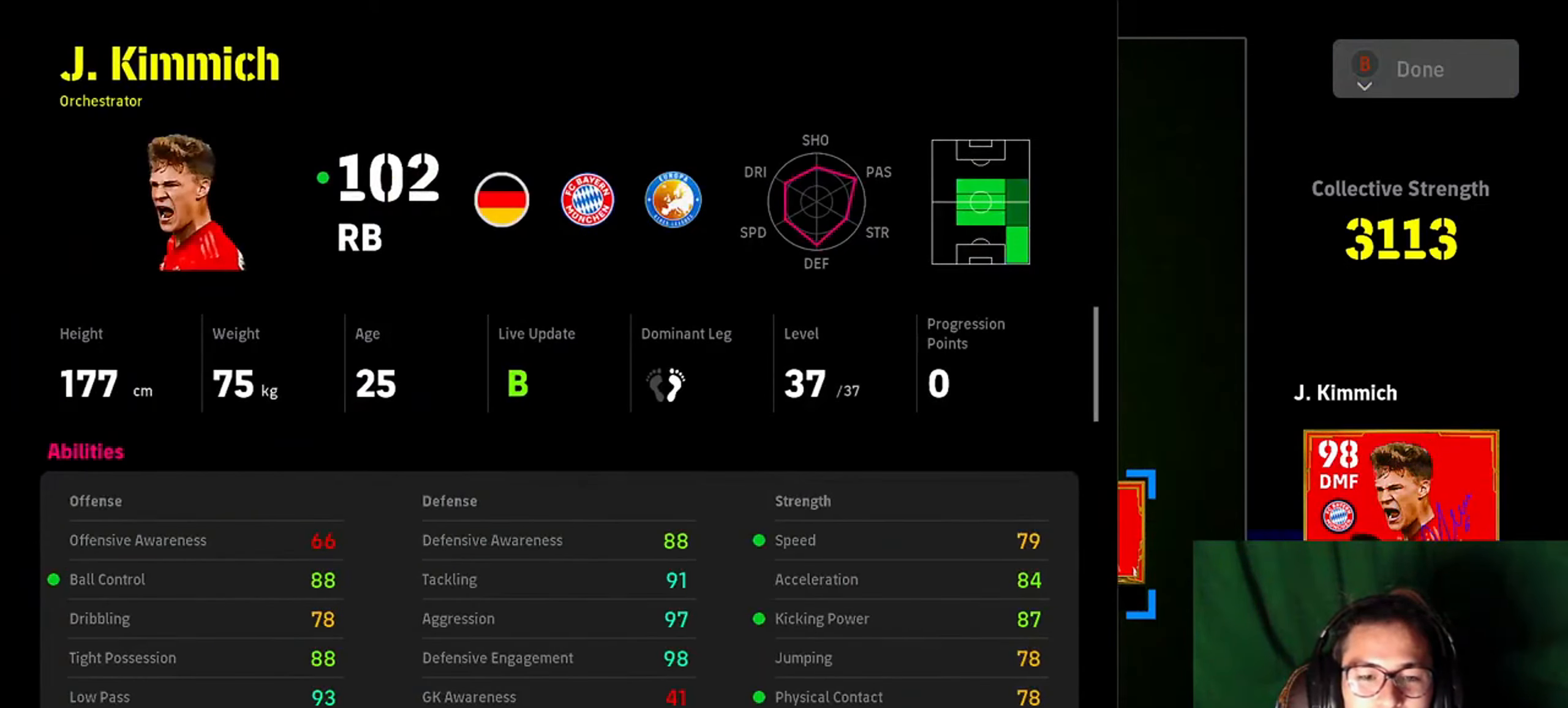
{"buttons": [], "left_stick": "center", "events": [[133, "left_stick", "down"], [267, "left_stick", "center"]]}
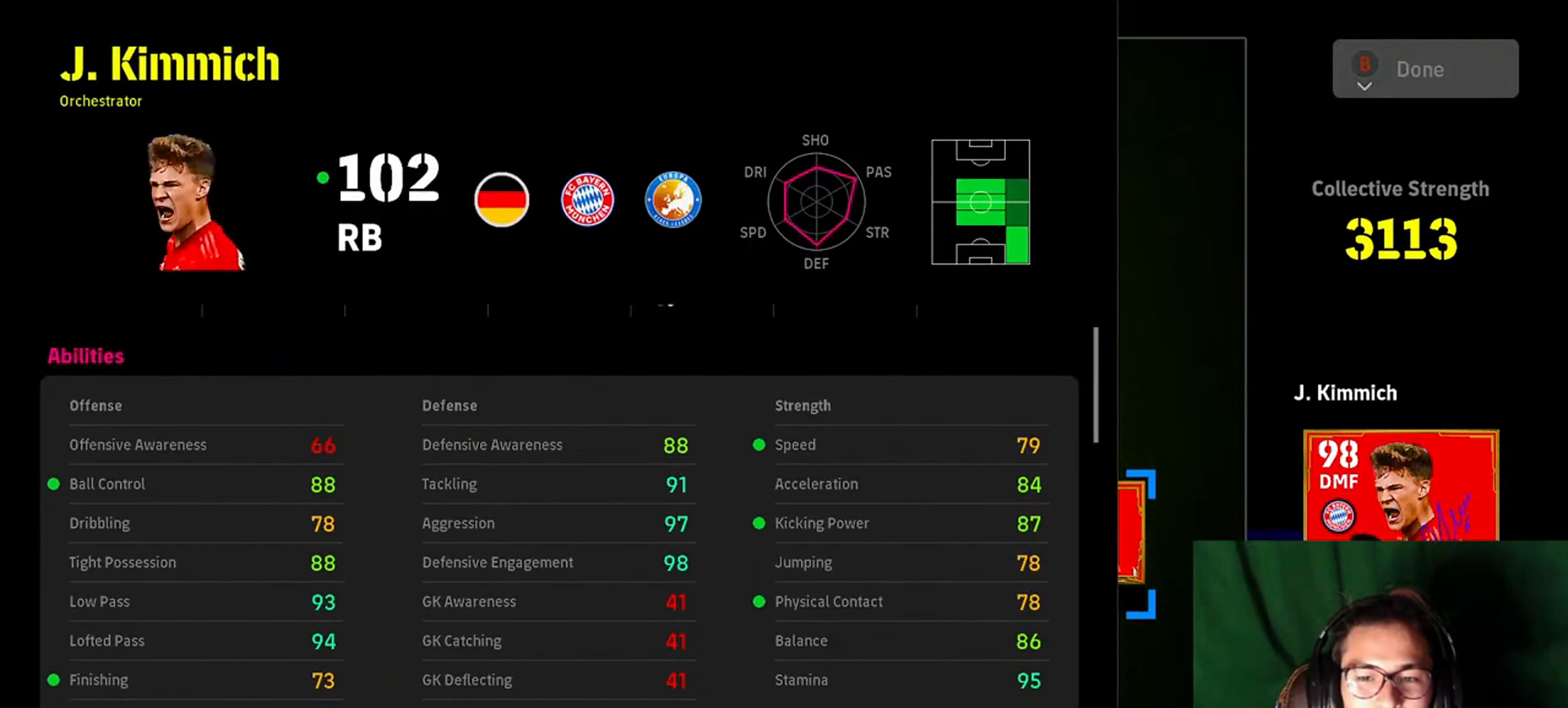
{"buttons": [], "left_stick": "center", "events": []}
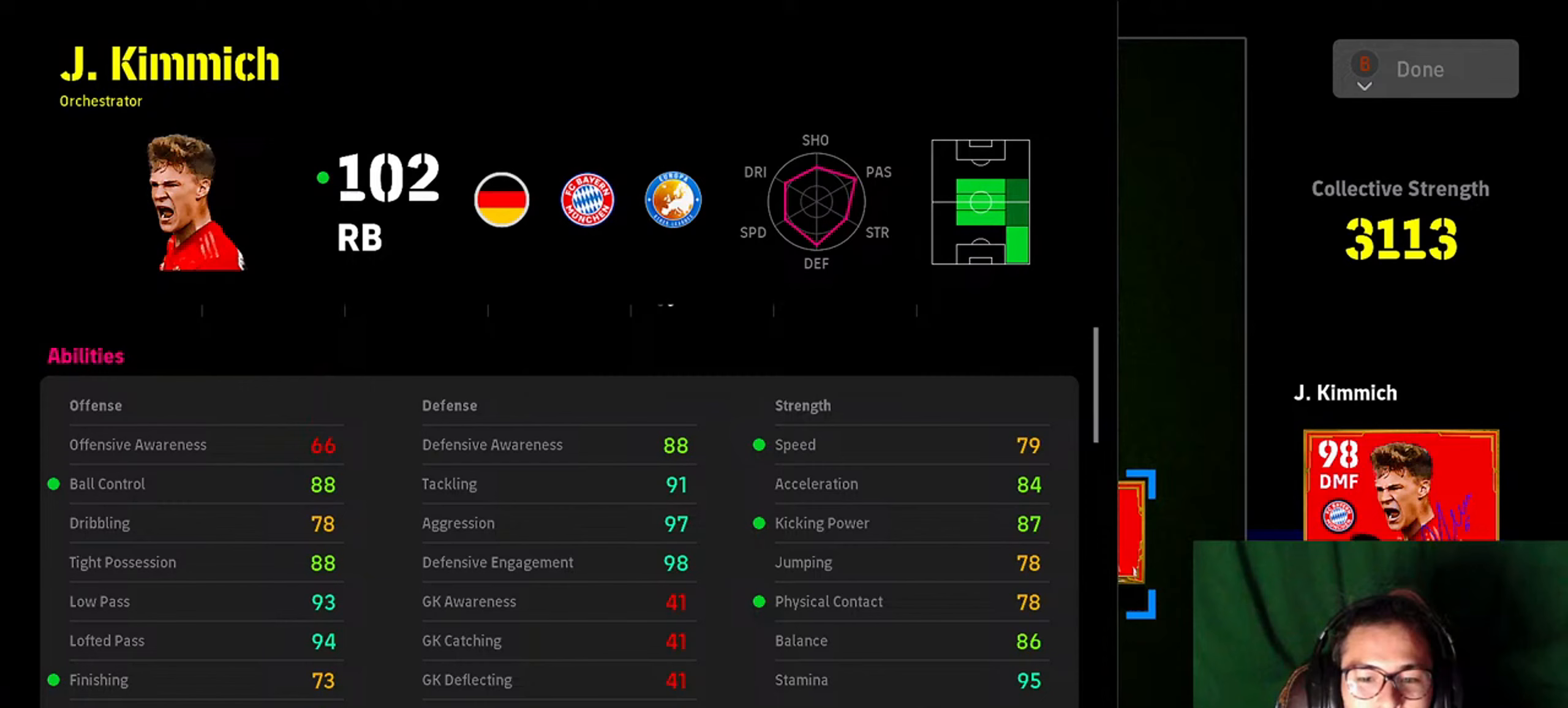
{"buttons": [], "left_stick": "center", "events": [[133, "left_stick", "up-left"], [267, "left_stick", "center"]]}